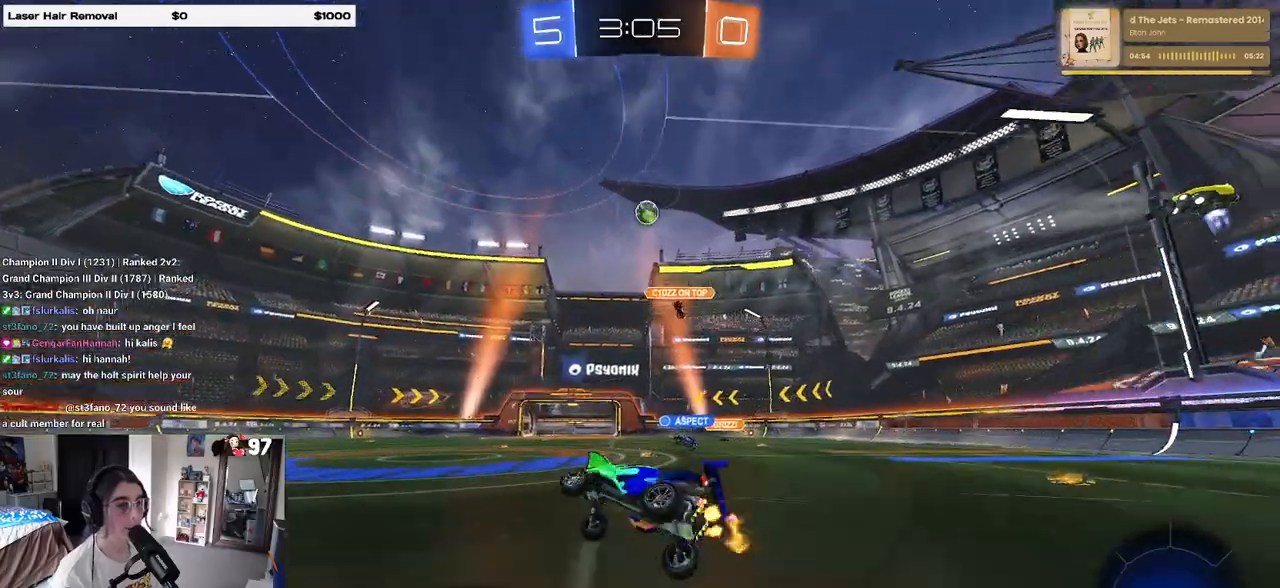
Gameplay with a controller (PlayStation layout); each line is a JSON object with the inputs held at the frame after it. "events" lists button and stick changes between this image and that frame as [ms after this image, input, new state], when the widget could be followed in between.
{"buttons": ["R2"], "left_stick": "left", "right_stick": "center", "events": []}
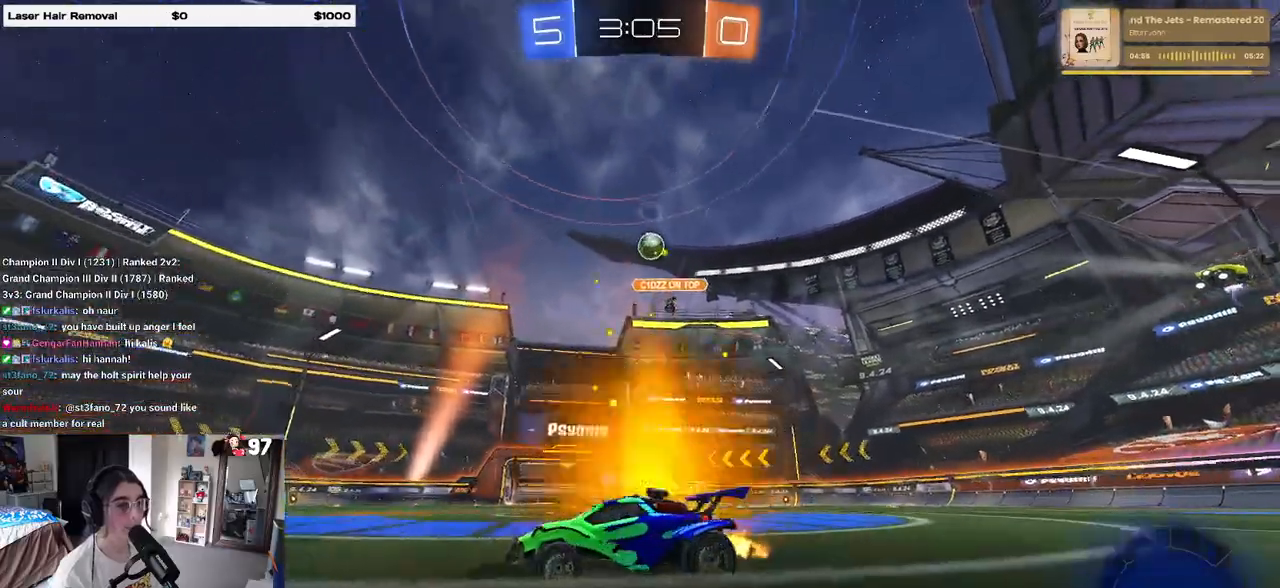
{"buttons": ["R2"], "left_stick": "center", "right_stick": "center", "events": [[117, "left_stick", "center"]]}
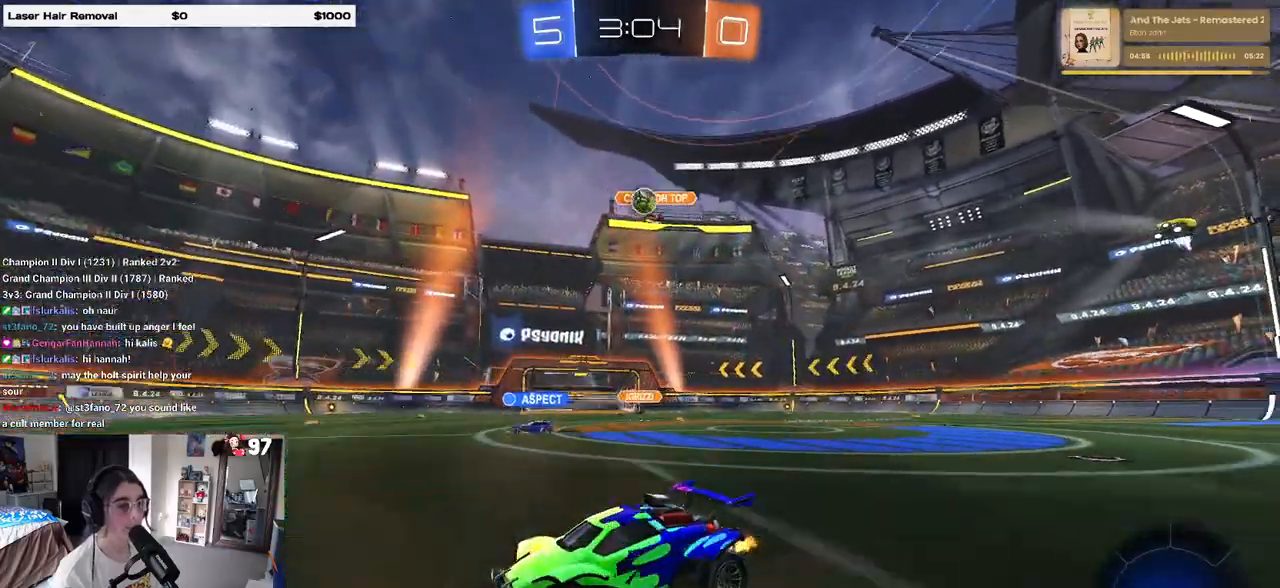
{"buttons": ["R2"], "left_stick": "left", "right_stick": "center", "events": [[33, "left_stick", "right"], [183, "left_stick", "left"], [350, "left_stick", "center"], [483, "left_stick", "left"]]}
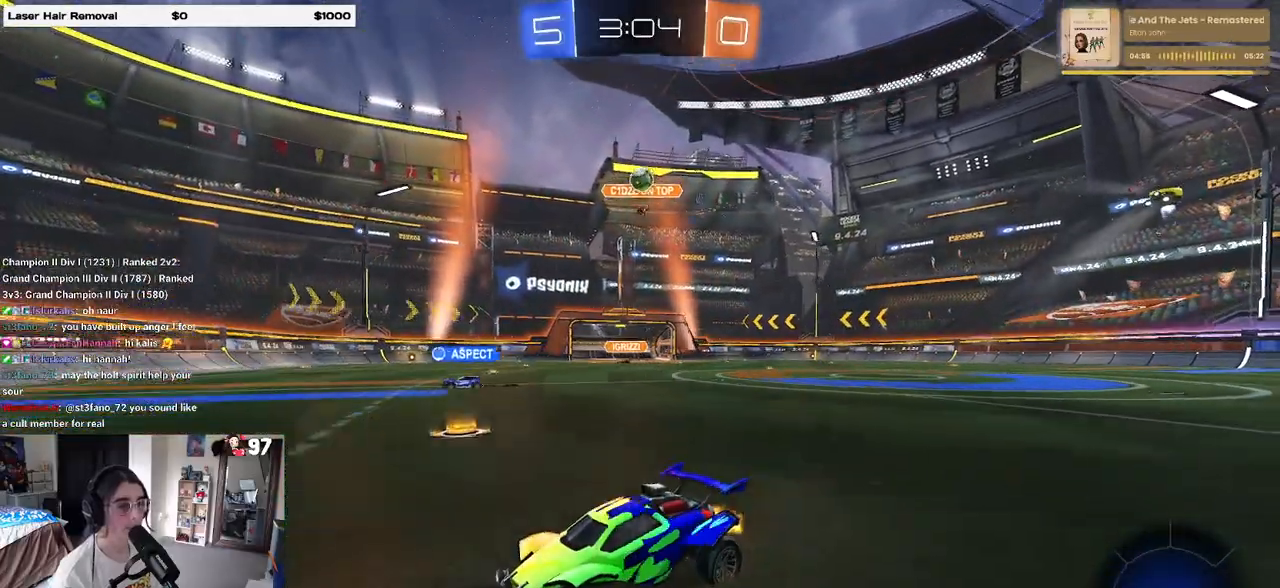
{"buttons": ["SQUARE", "R2"], "left_stick": "right", "right_stick": "center", "events": [[217, "left_stick", "center"], [300, "left_stick", "right"], [417, "SQUARE", "down"]]}
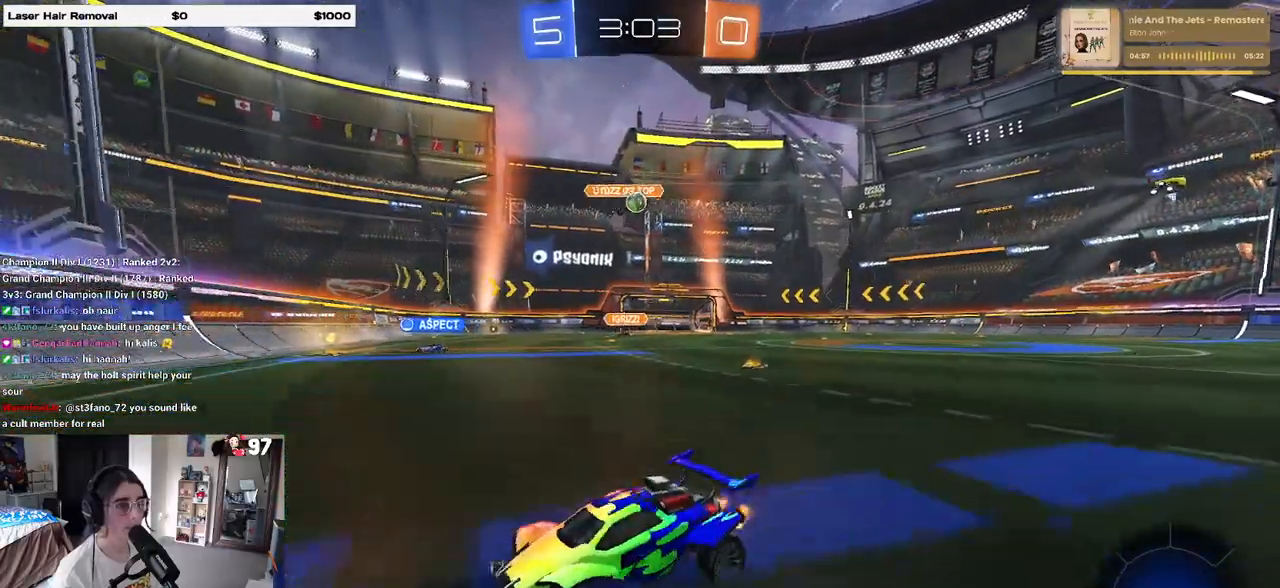
{"buttons": ["R2"], "left_stick": "right", "right_stick": "center", "events": [[33, "SQUARE", "up"]]}
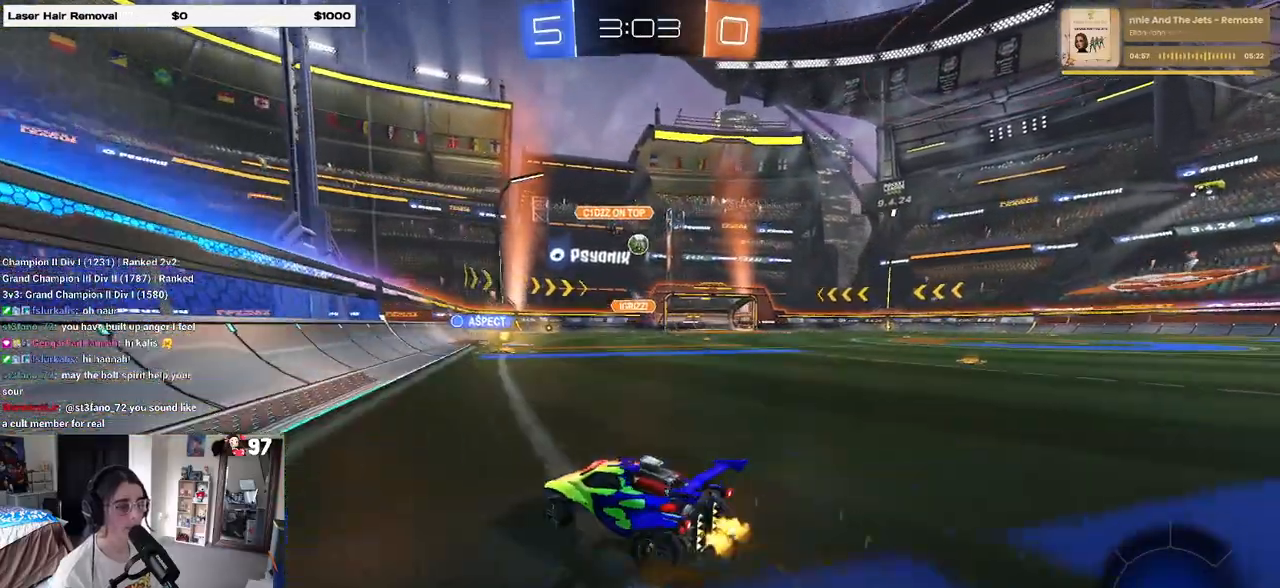
{"buttons": ["R2"], "left_stick": "center", "right_stick": "center", "events": [[67, "left_stick", "center"], [267, "left_stick", "right"], [483, "left_stick", "center"]]}
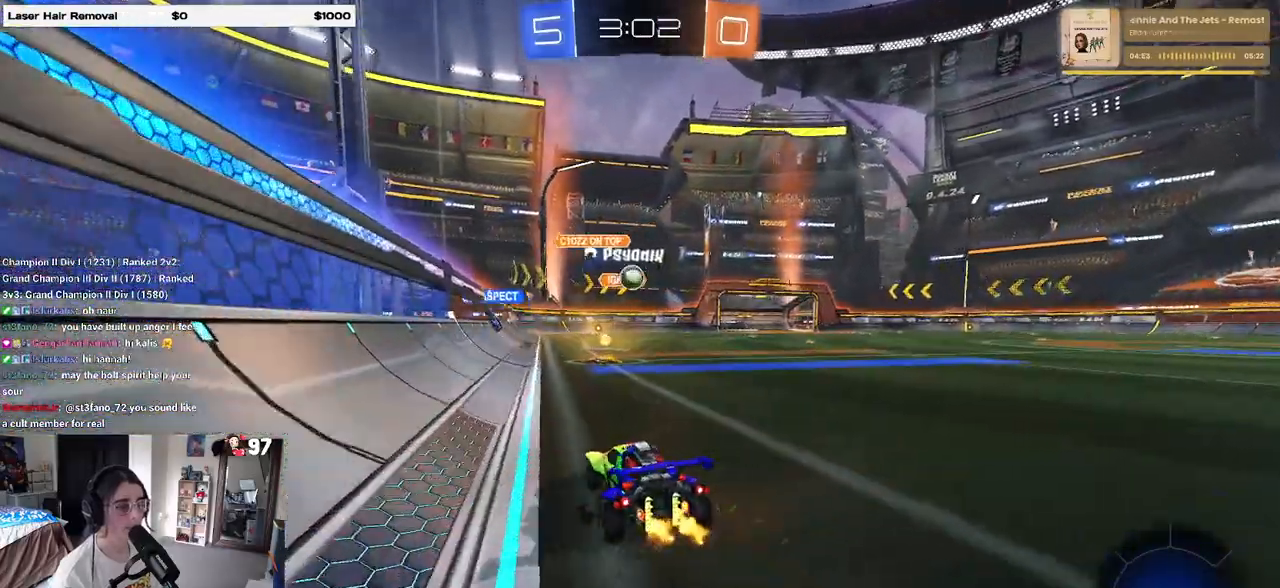
{"buttons": ["R2"], "left_stick": "right", "right_stick": "center", "events": [[300, "left_stick", "right"], [333, "SQUARE", "down"], [500, "SQUARE", "up"]]}
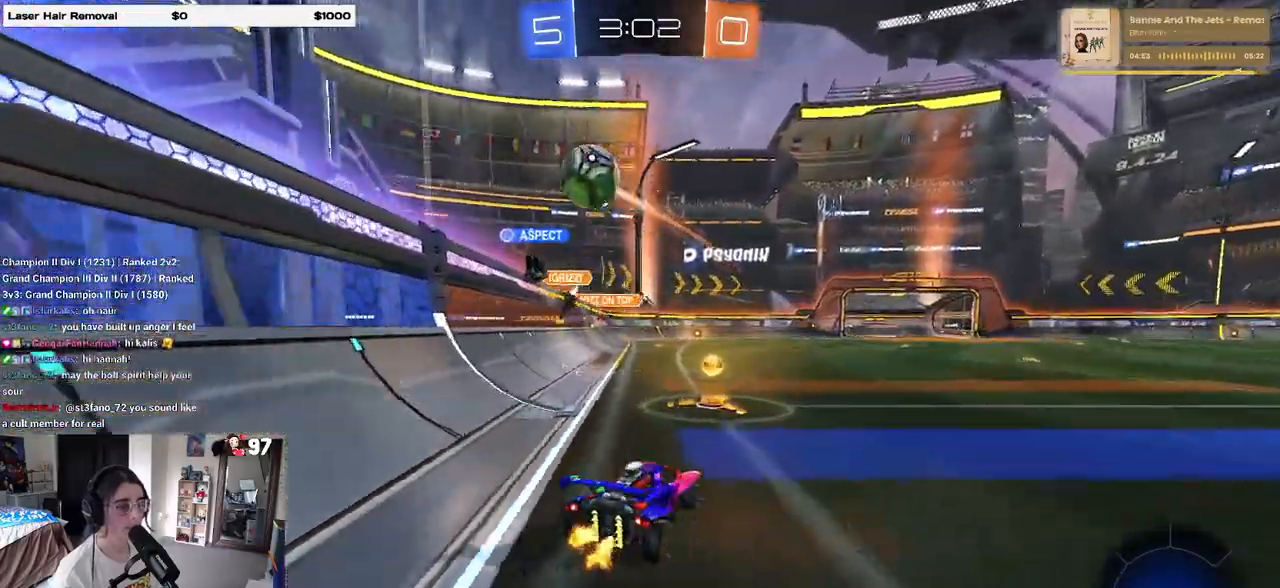
{"buttons": ["R1", "R2"], "left_stick": "right", "right_stick": "center", "events": [[433, "R1", "down"]]}
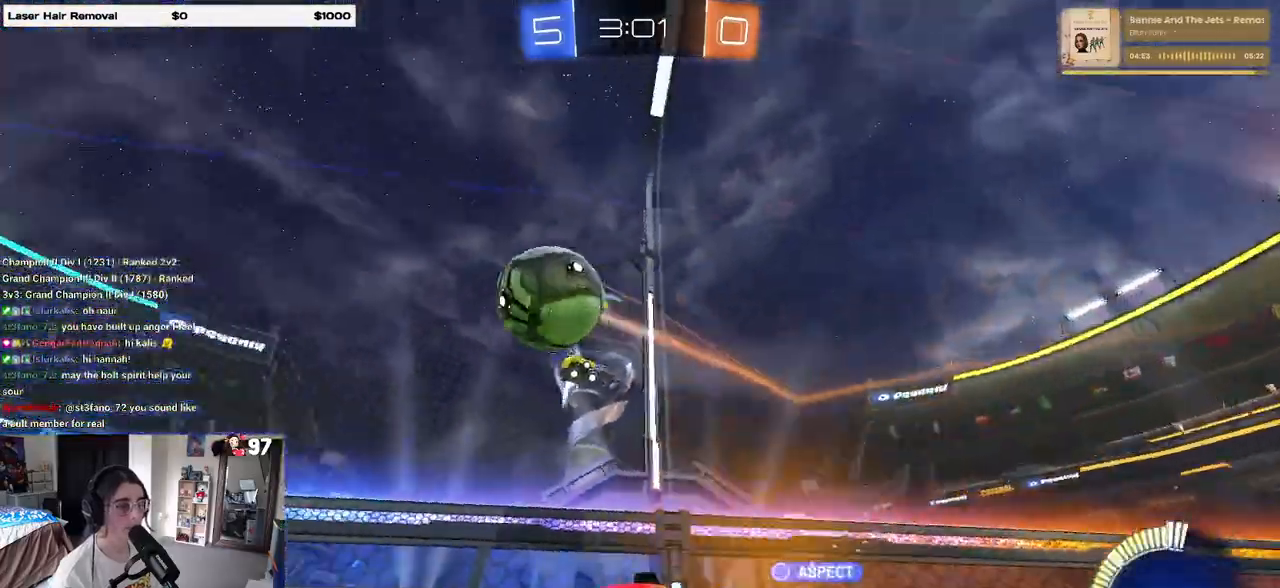
{"buttons": ["R1", "R2"], "left_stick": "down", "right_stick": "center", "events": [[383, "left_stick", "center"], [467, "left_stick", "down"]]}
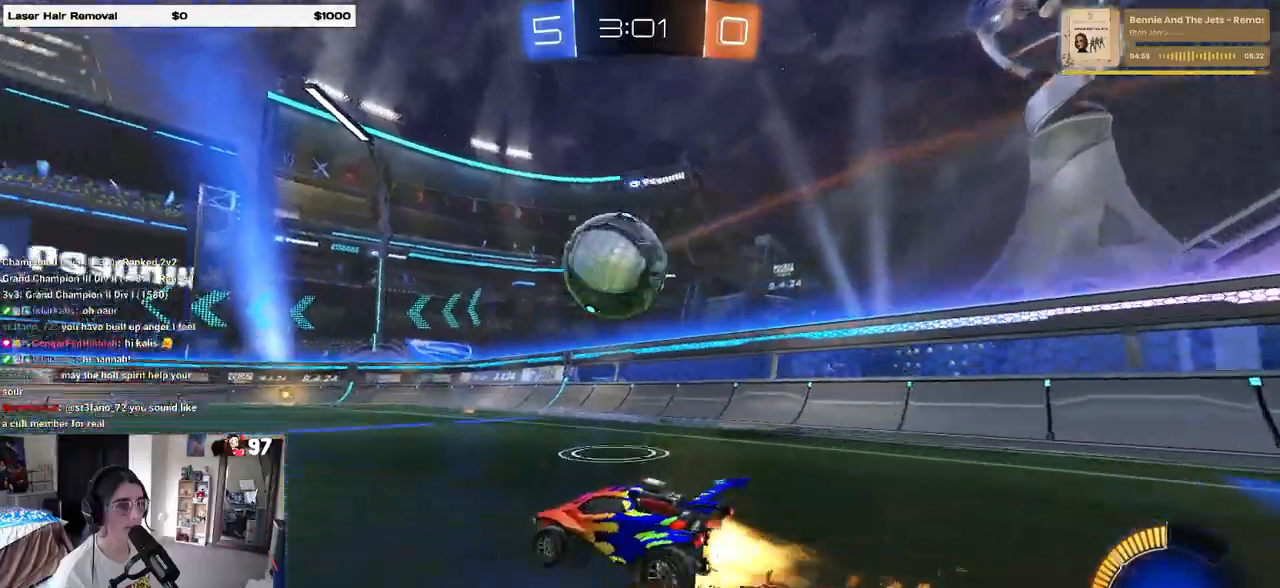
{"buttons": ["SQUARE", "R1", "R2"], "left_stick": "down-right", "right_stick": "center", "events": [[17, "CROSS", "down"], [167, "left_stick", "center"], [200, "CROSS", "up"], [300, "left_stick", "right"], [367, "CROSS", "down"], [450, "SQUARE", "down"], [450, "left_stick", "down-right"], [483, "CROSS", "up"]]}
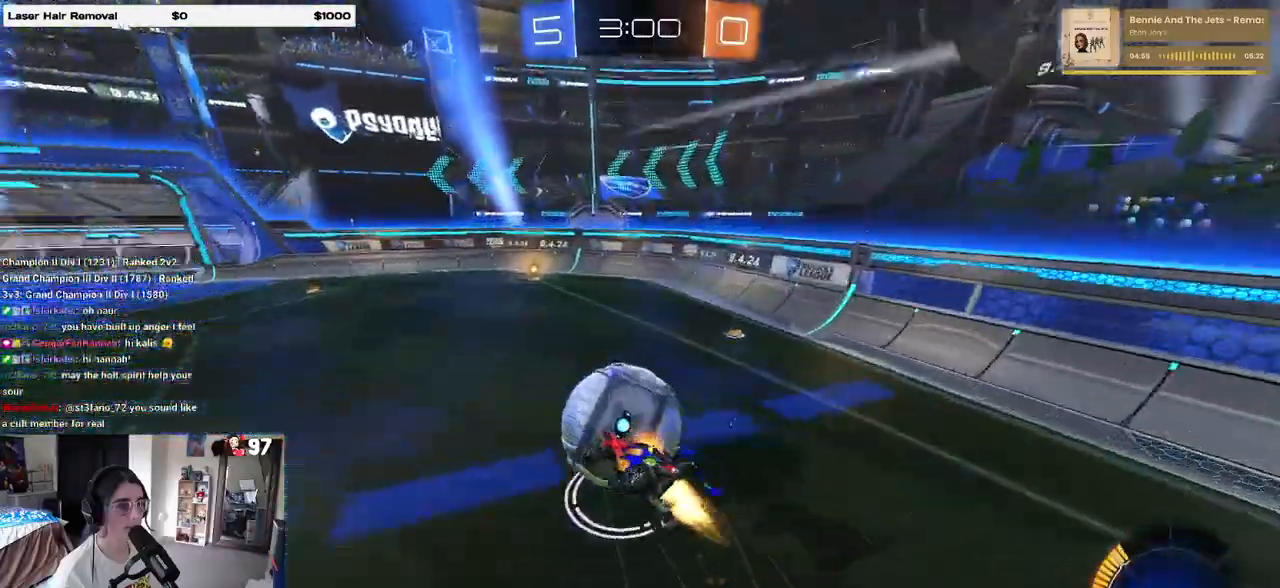
{"buttons": ["SQUARE", "R2"], "left_stick": "down-right", "right_stick": "center", "events": [[333, "R1", "up"]]}
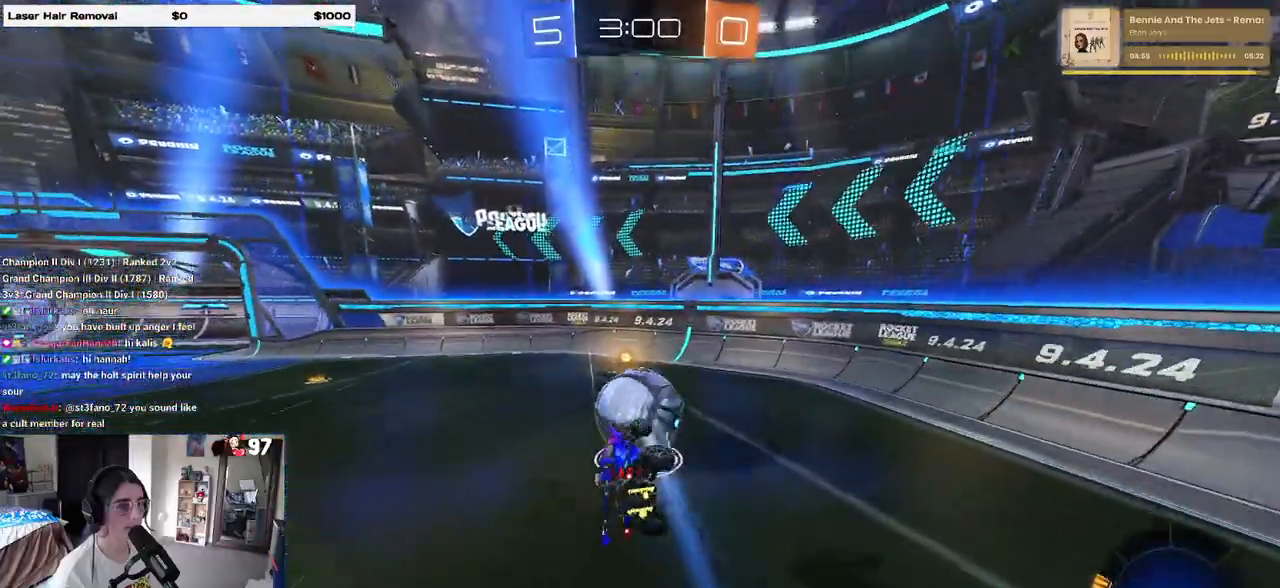
{"buttons": ["R2"], "left_stick": "left", "right_stick": "center", "events": [[100, "left_stick", "center"], [150, "SQUARE", "up"], [317, "left_stick", "left"]]}
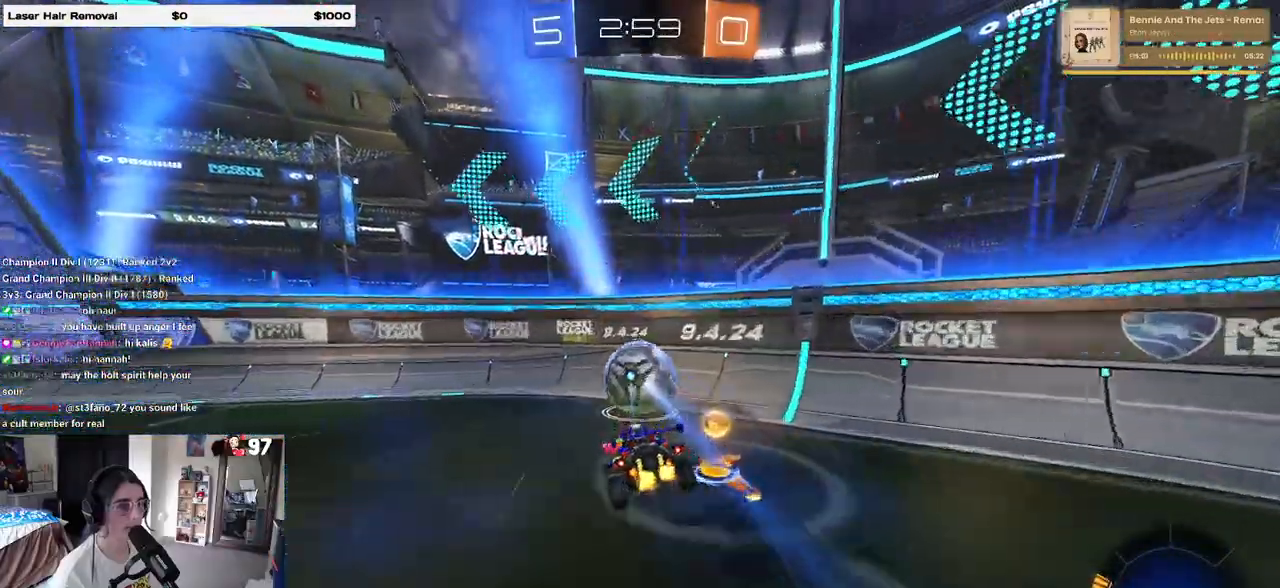
{"buttons": ["R2"], "left_stick": "center", "right_stick": "center", "events": [[267, "left_stick", "center"]]}
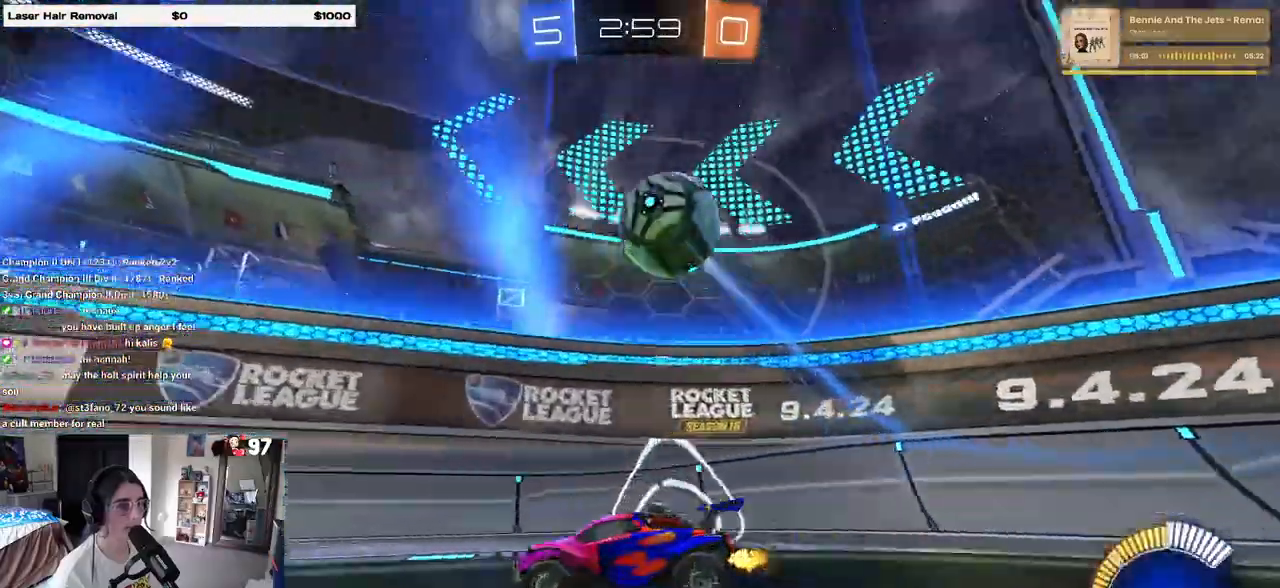
{"buttons": ["R1", "R2"], "left_stick": "left", "right_stick": "center", "events": [[33, "left_stick", "right"], [383, "R1", "down"], [433, "left_stick", "center"], [500, "left_stick", "left"]]}
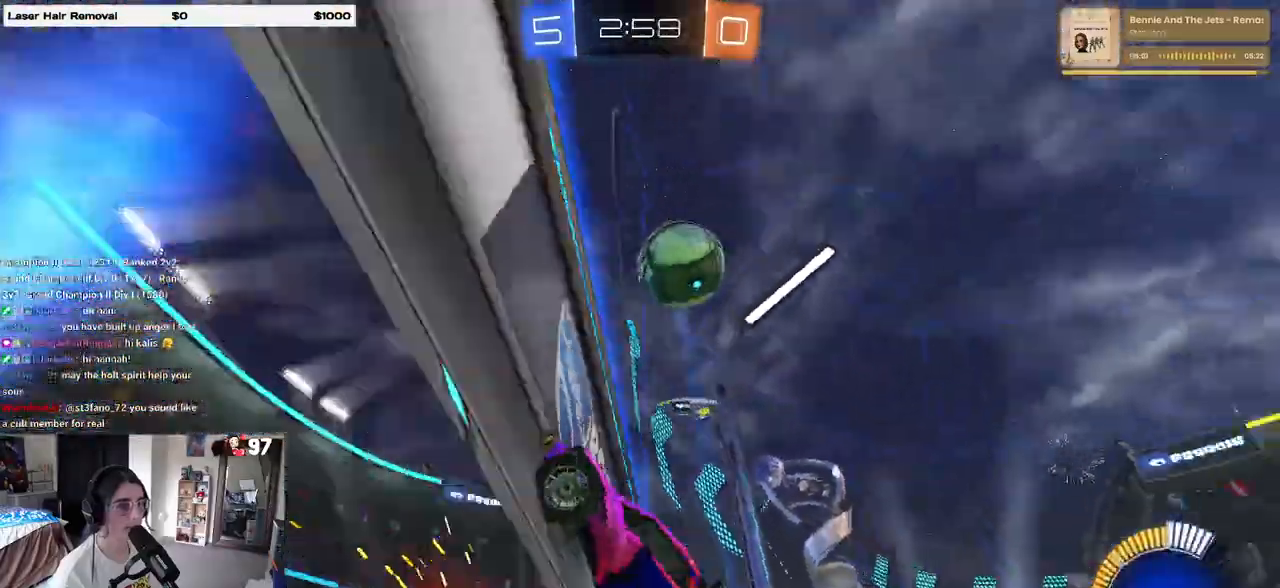
{"buttons": ["R2"], "left_stick": "center", "right_stick": "center", "events": [[117, "R1", "up"], [167, "left_stick", "center"], [233, "left_stick", "right"], [483, "left_stick", "center"]]}
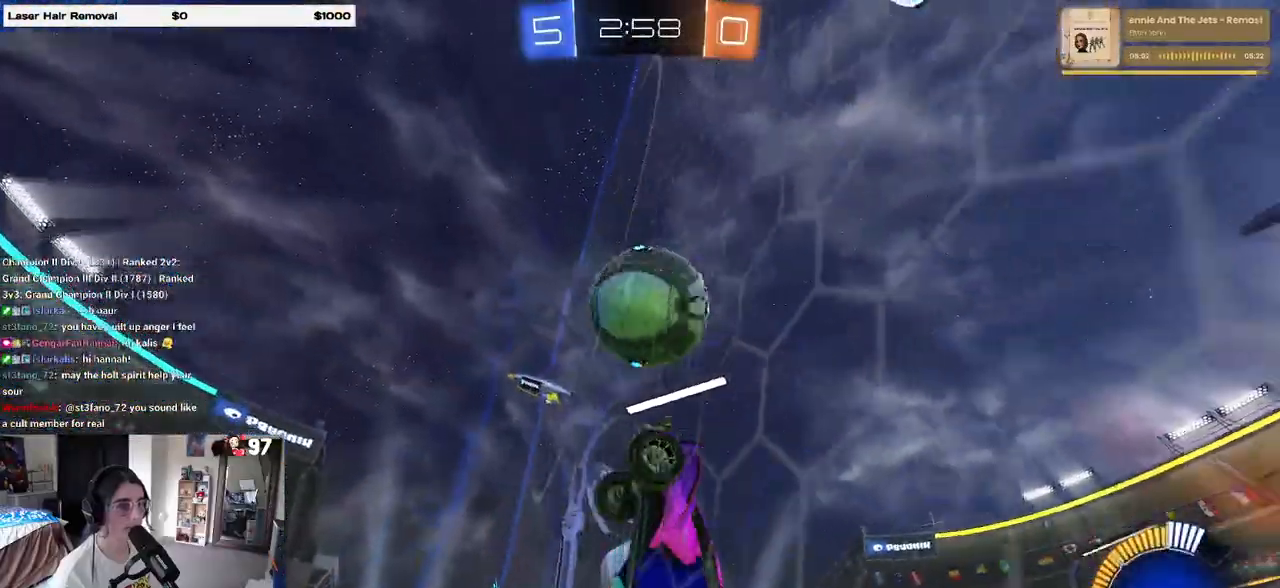
{"buttons": ["L2"], "left_stick": "center", "right_stick": "center", "events": [[33, "left_stick", "left"], [217, "left_stick", "right"], [433, "L2", "down"], [450, "R2", "up"], [467, "left_stick", "center"]]}
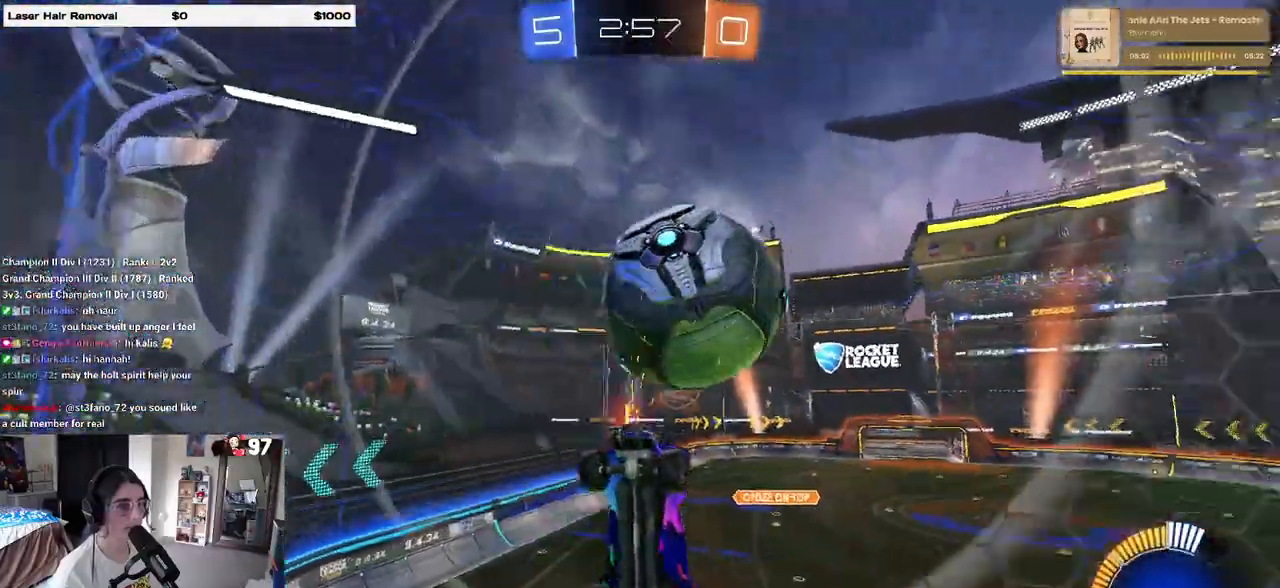
{"buttons": ["L1", "R1", "R2"], "left_stick": "right", "right_stick": "center", "events": [[17, "R2", "down"], [33, "CROSS", "down"], [50, "left_stick", "down"], [83, "L1", "down"], [100, "L2", "up"], [267, "CROSS", "up"], [267, "R1", "down"], [283, "left_stick", "left"], [417, "left_stick", "center"], [467, "left_stick", "right"]]}
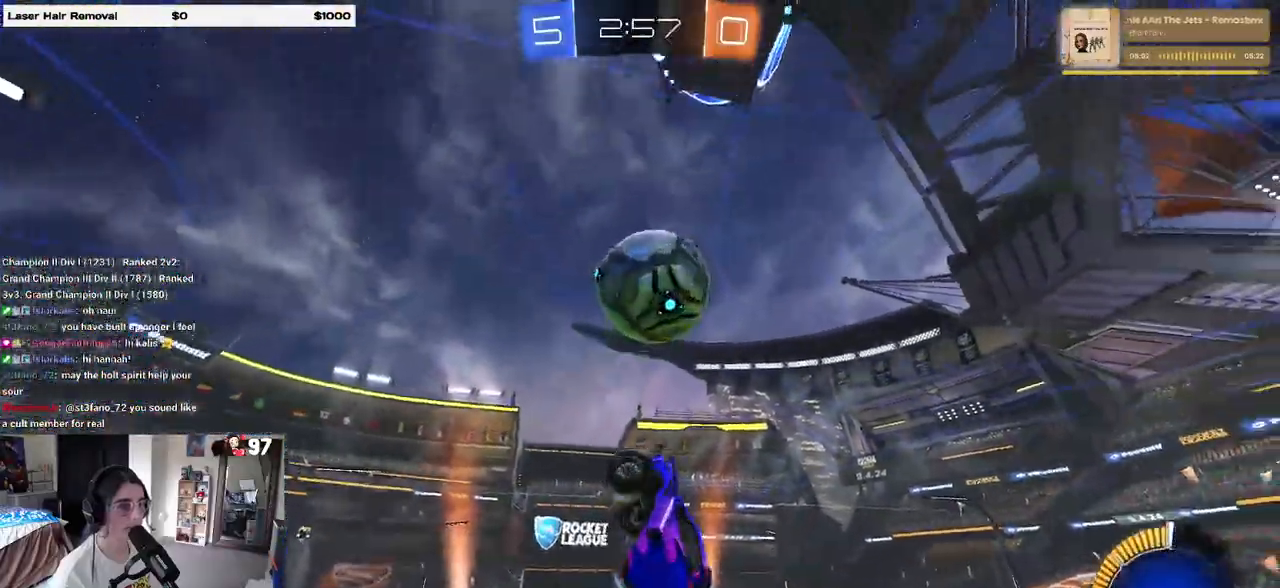
{"buttons": ["L1", "R1", "R2"], "left_stick": "left", "right_stick": "center", "events": [[200, "left_stick", "up"], [450, "left_stick", "left"]]}
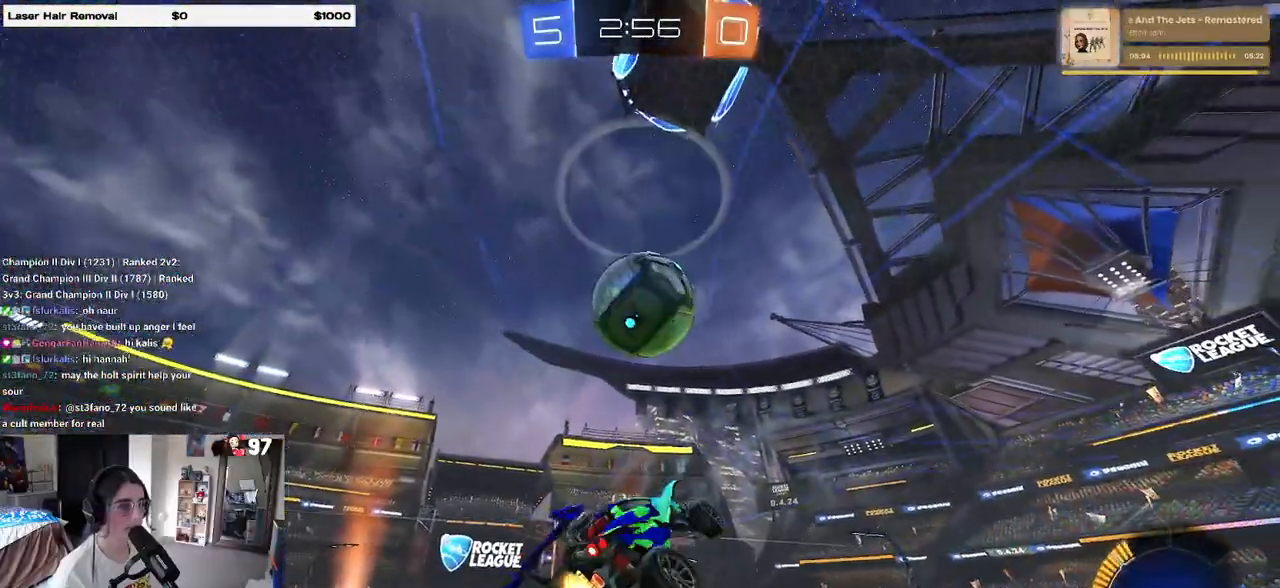
{"buttons": ["L1", "R2"], "left_stick": "up", "right_stick": "center", "events": [[33, "left_stick", "down-right"], [217, "R1", "up"], [233, "left_stick", "up-right"], [467, "left_stick", "up"]]}
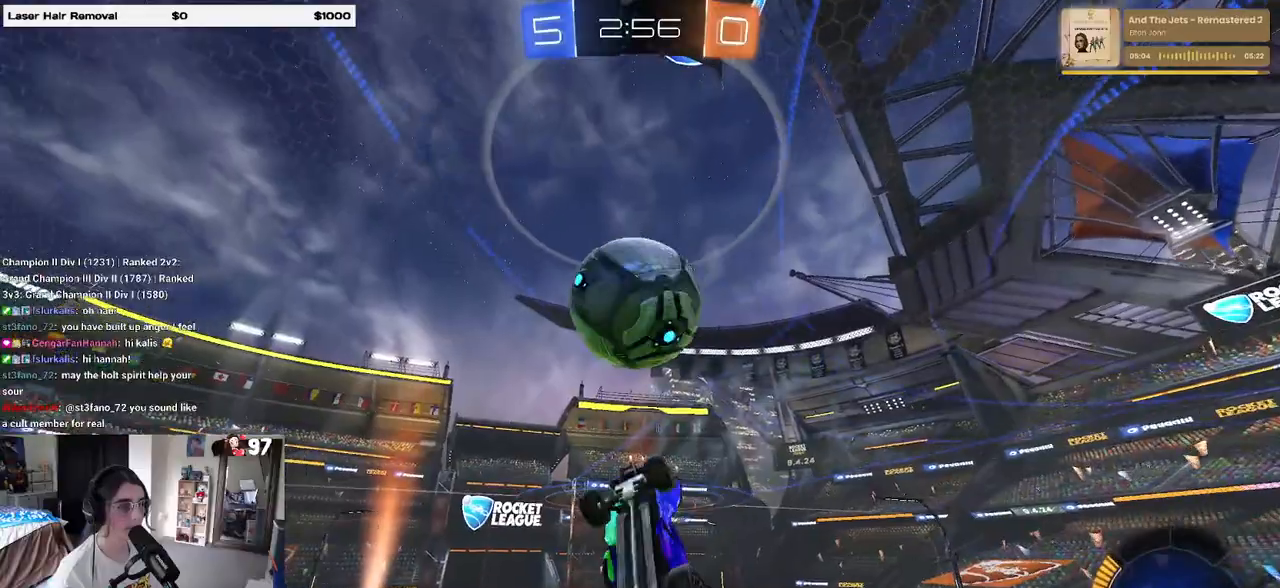
{"buttons": ["L1", "R1", "R2"], "left_stick": "up-right", "right_stick": "center", "events": [[50, "R1", "down"], [100, "left_stick", "down"], [300, "left_stick", "up-right"]]}
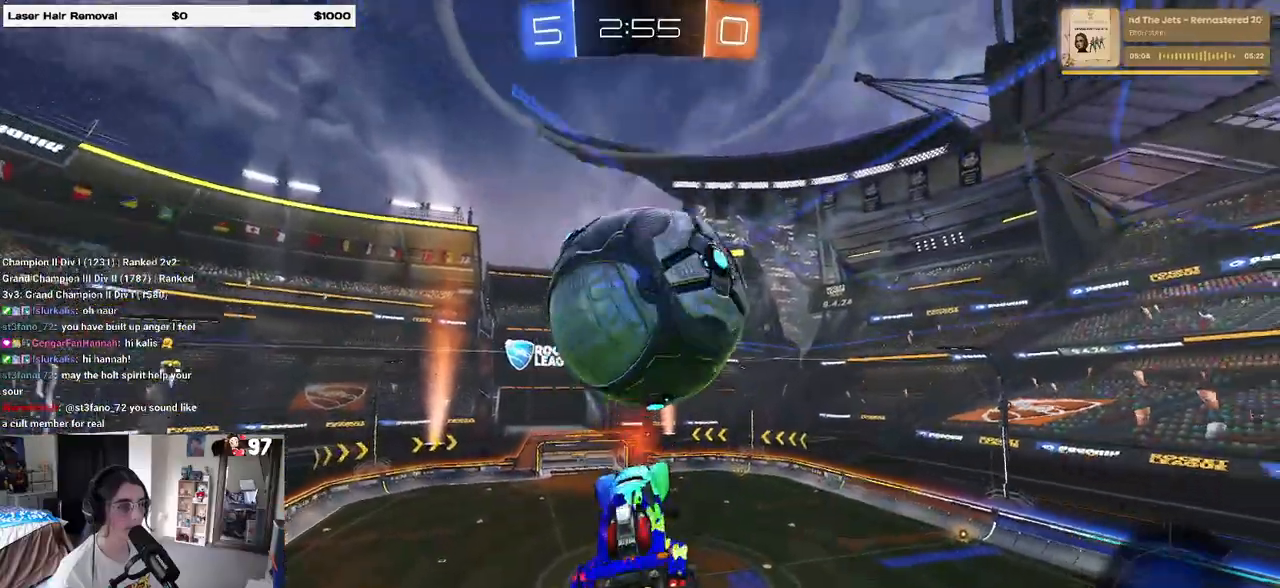
{"buttons": ["L1", "R2"], "left_stick": "up-left", "right_stick": "center", "events": [[33, "R1", "up"], [133, "left_stick", "right"], [233, "R1", "down"], [300, "left_stick", "center"], [333, "R1", "up"], [350, "left_stick", "up-left"]]}
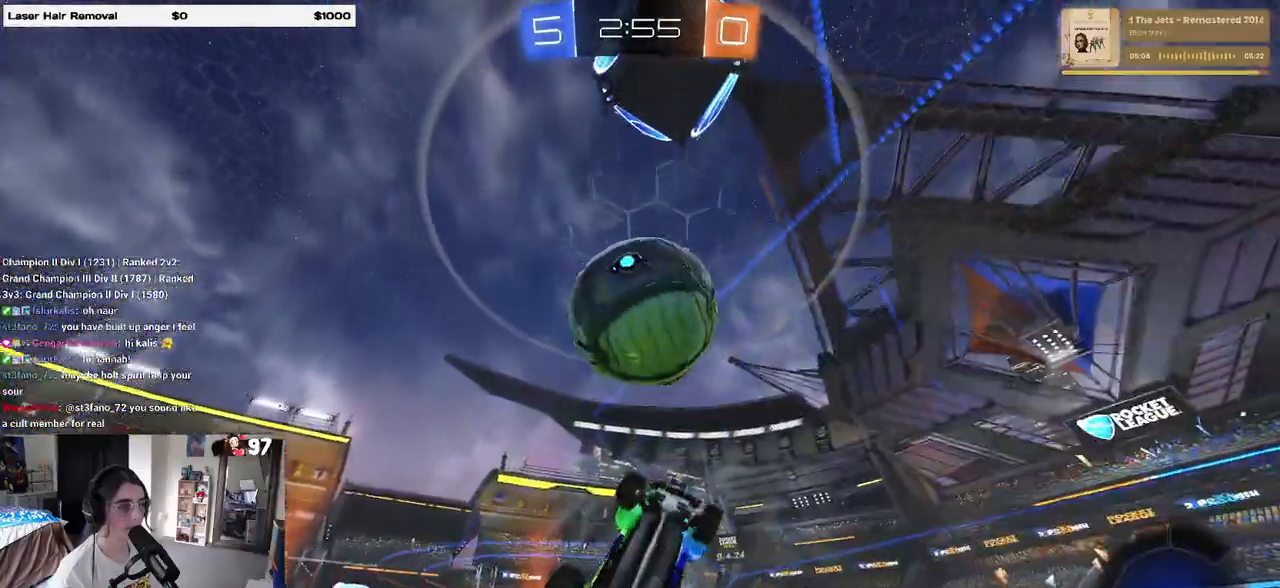
{"buttons": ["L1", "R2"], "left_stick": "down-left", "right_stick": "center", "events": [[33, "R1", "down"], [150, "left_stick", "center"], [200, "left_stick", "left"], [317, "left_stick", "up"], [383, "left_stick", "right"], [450, "R1", "up"], [500, "left_stick", "down-left"]]}
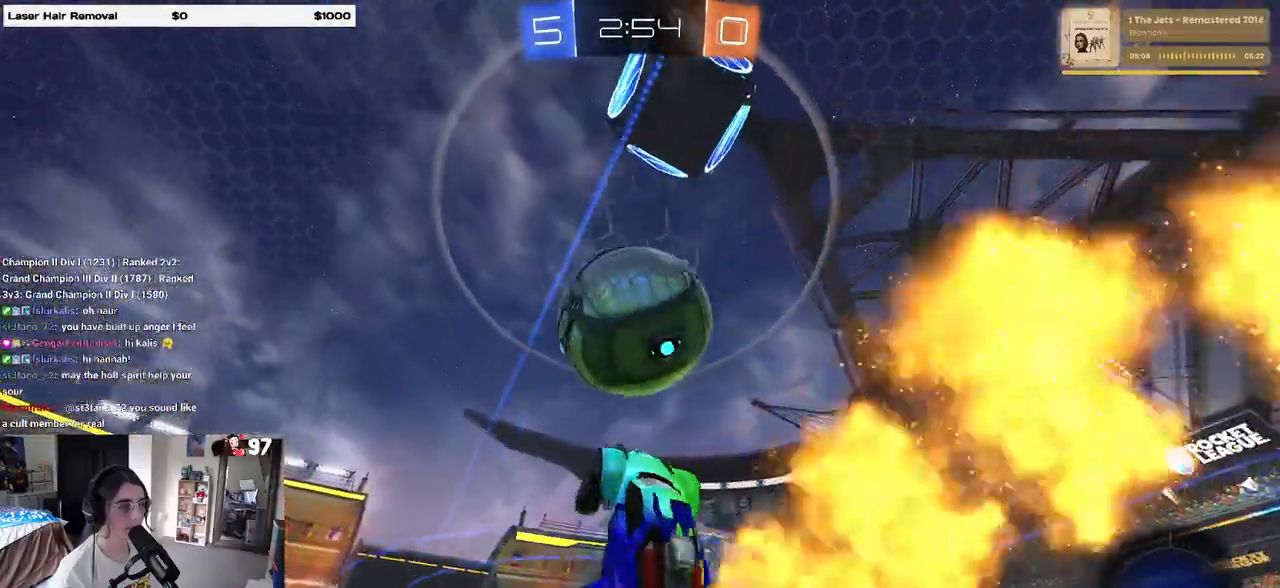
{"buttons": ["R2"], "left_stick": "down-left", "right_stick": "center", "events": [[150, "R1", "down"], [217, "L1", "up"], [250, "left_stick", "down"], [467, "left_stick", "down-left"], [483, "R1", "up"]]}
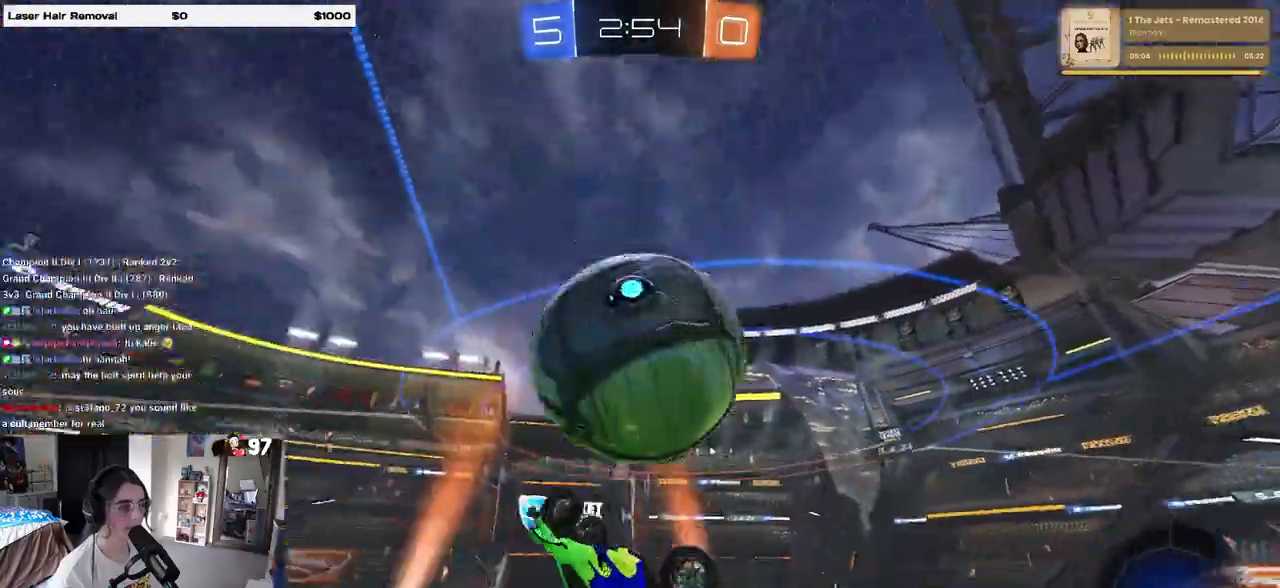
{"buttons": ["L1"], "left_stick": "down", "right_stick": "center", "events": [[17, "left_stick", "left"], [100, "R2", "up"], [200, "L1", "down"], [300, "left_stick", "down-left"], [450, "left_stick", "down"]]}
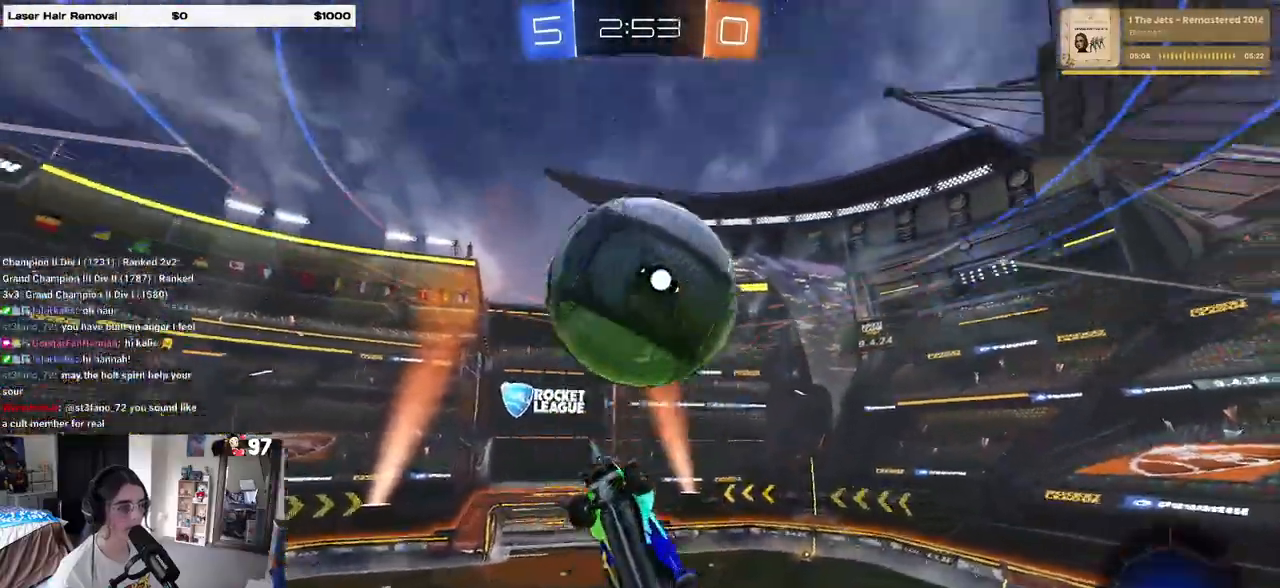
{"buttons": ["R1"], "left_stick": "down", "right_stick": "center", "events": [[83, "TRIANGLE", "down"], [117, "R1", "down"], [200, "TRIANGLE", "up"], [267, "left_stick", "down-left"], [383, "L1", "up"], [500, "left_stick", "down"]]}
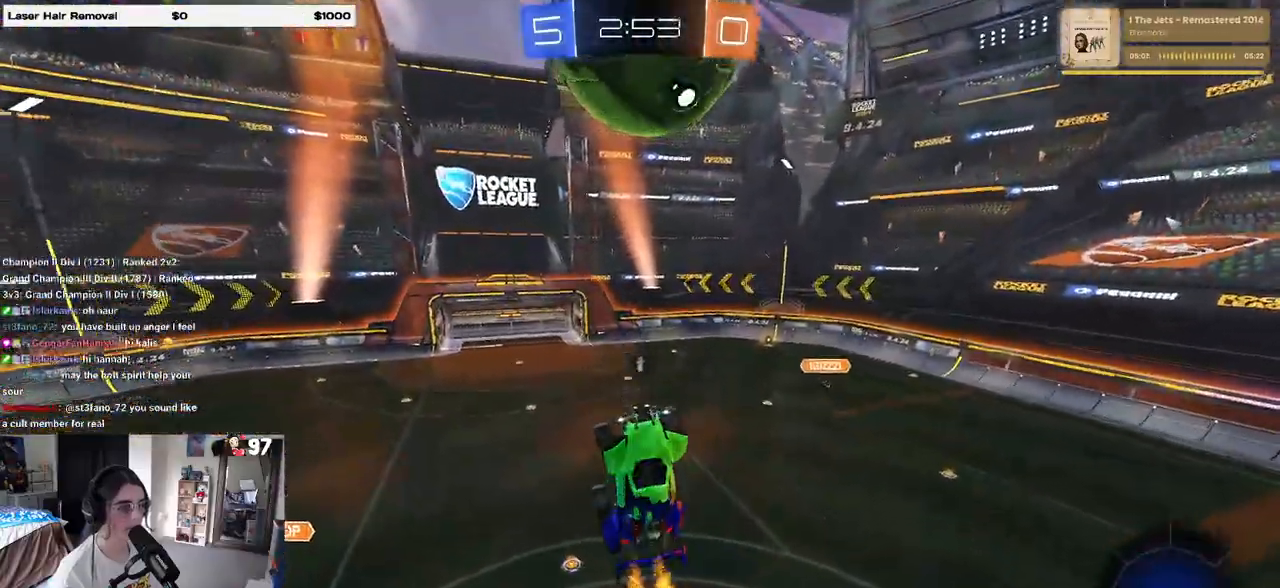
{"buttons": [], "left_stick": "up-right", "right_stick": "center", "events": [[17, "R1", "up"], [250, "CROSS", "down"], [317, "CROSS", "up"], [417, "left_stick", "up-right"]]}
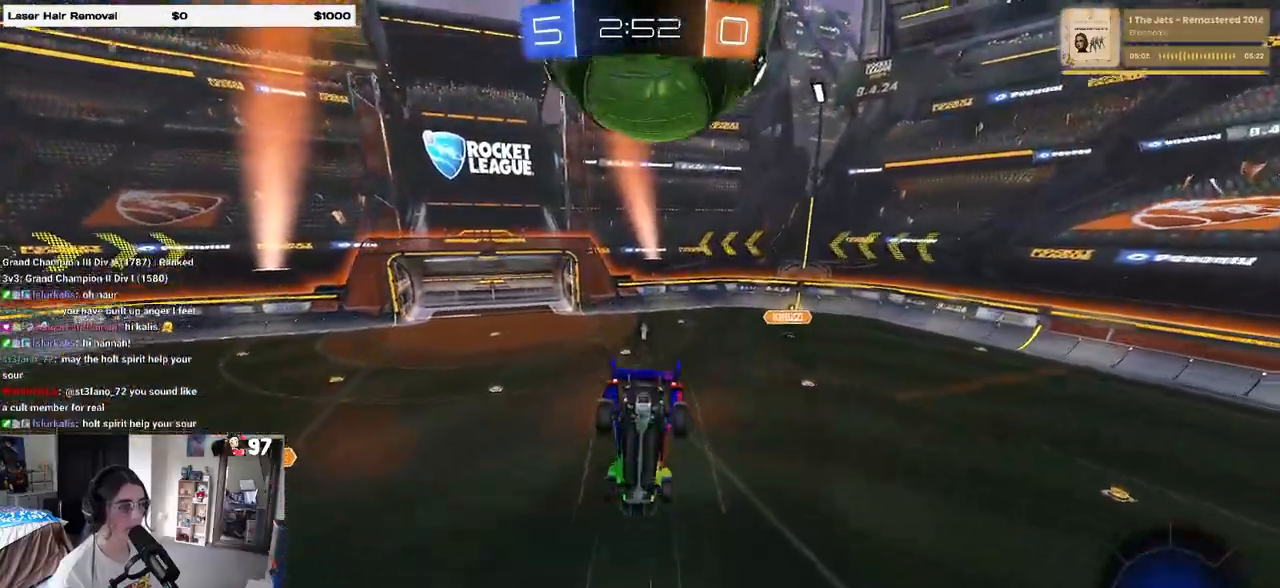
{"buttons": ["L1"], "left_stick": "up", "right_stick": "center", "events": [[233, "left_stick", "center"], [400, "left_stick", "up"], [417, "L1", "down"]]}
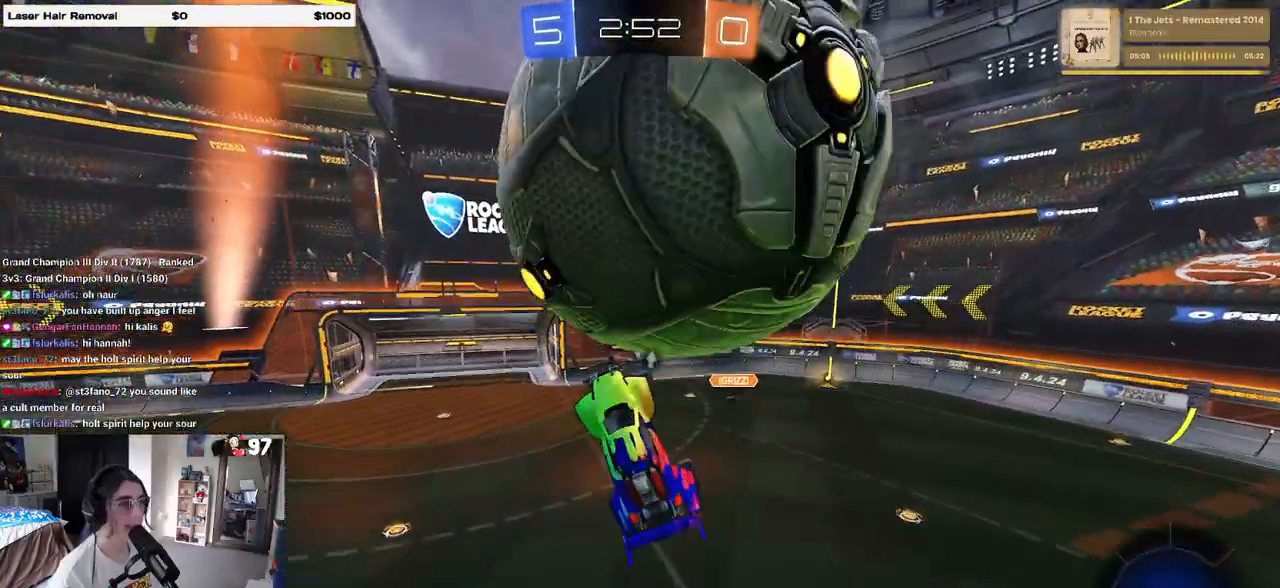
{"buttons": [], "left_stick": "down", "right_stick": "center", "events": [[100, "left_stick", "left"], [217, "left_stick", "down"], [417, "L1", "up"]]}
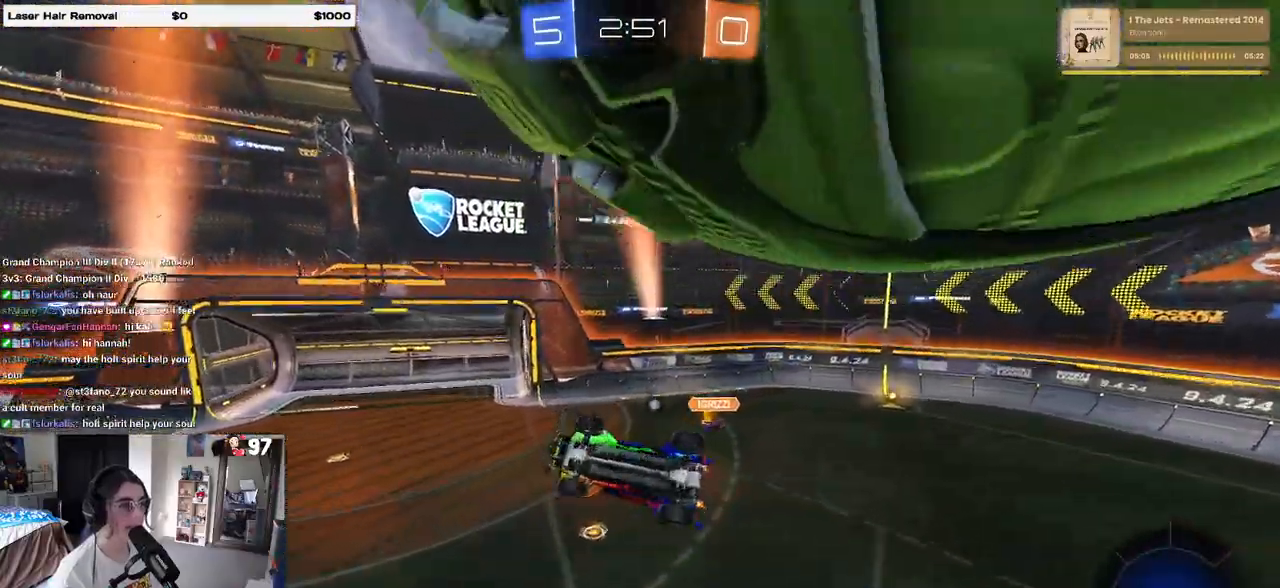
{"buttons": ["R2"], "left_stick": "up", "right_stick": "center", "events": [[83, "R2", "down"], [100, "SQUARE", "down"], [117, "left_stick", "down-left"], [250, "left_stick", "left"], [467, "SQUARE", "up"], [467, "left_stick", "up"]]}
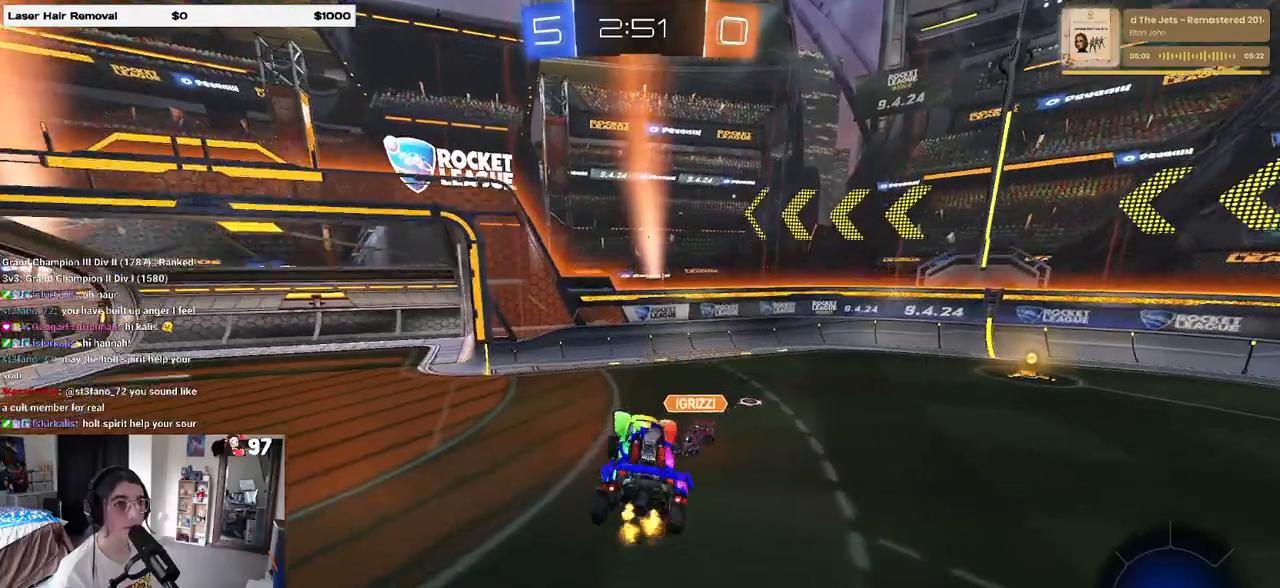
{"buttons": ["R2"], "left_stick": "right", "right_stick": "center", "events": [[67, "TRIANGLE", "down"], [183, "TRIANGLE", "up"], [233, "left_stick", "center"], [367, "left_stick", "right"]]}